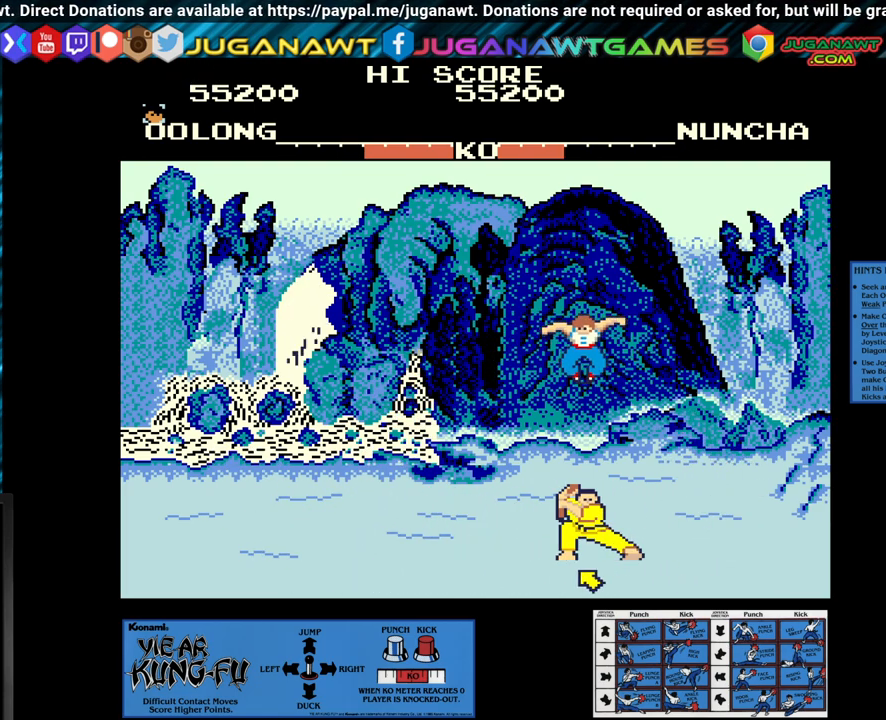
Gameplay with a controller (arcade stick); each line is a JSON object with the inputs held at the frame after it. "events" lists button and stick changes between this image and that frame as [ms after this image, input, new state], when the widget could be followed in between. Not read: L3 R3.
{"buttons": ["CROSS"], "left_stick": "center", "events": [[417, "CROSS", "down"]]}
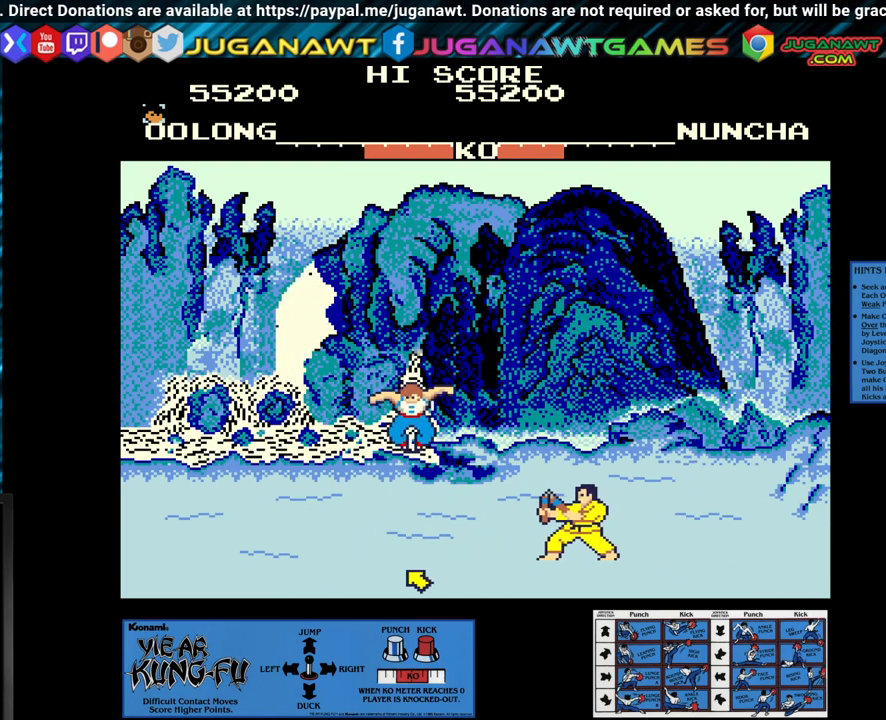
{"buttons": [], "left_stick": "left", "events": [[133, "CROSS", "up"], [250, "left_stick", "left"]]}
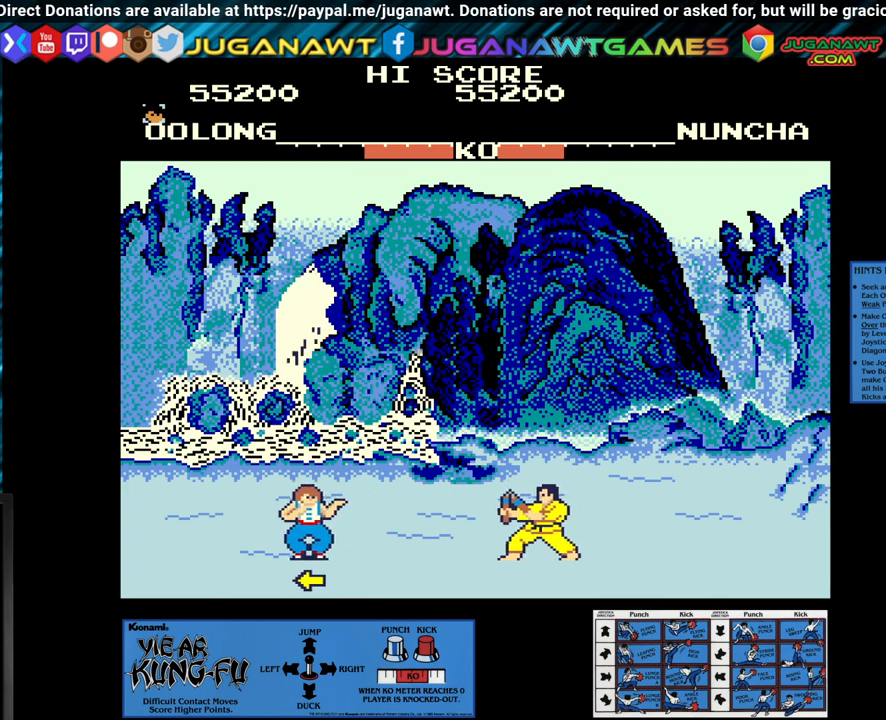
{"buttons": [], "left_stick": "left", "events": []}
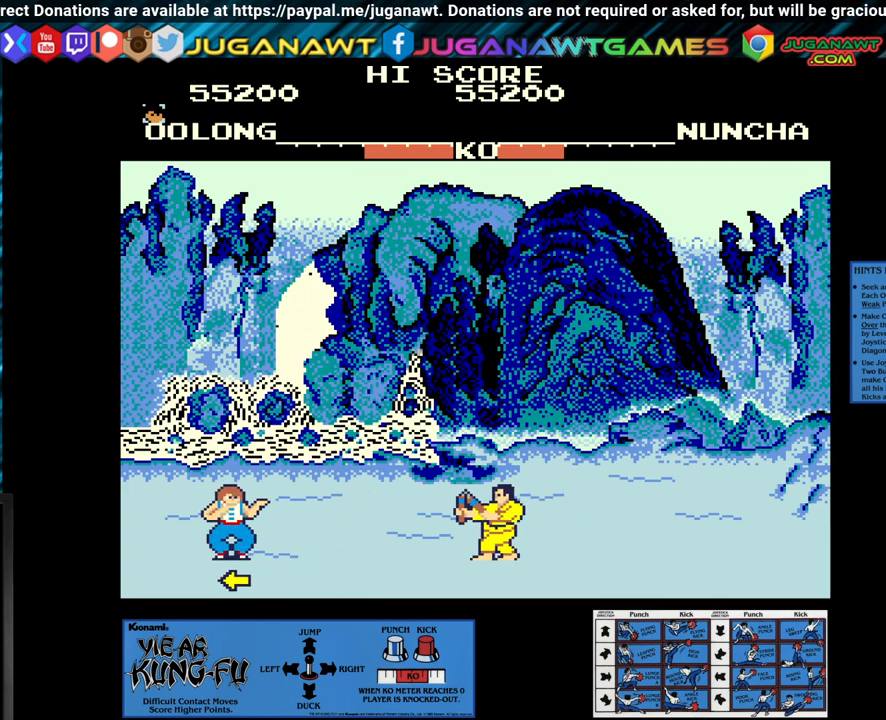
{"buttons": [], "left_stick": "center", "events": [[83, "left_stick", "center"], [167, "left_stick", "up-right"], [317, "left_stick", "center"]]}
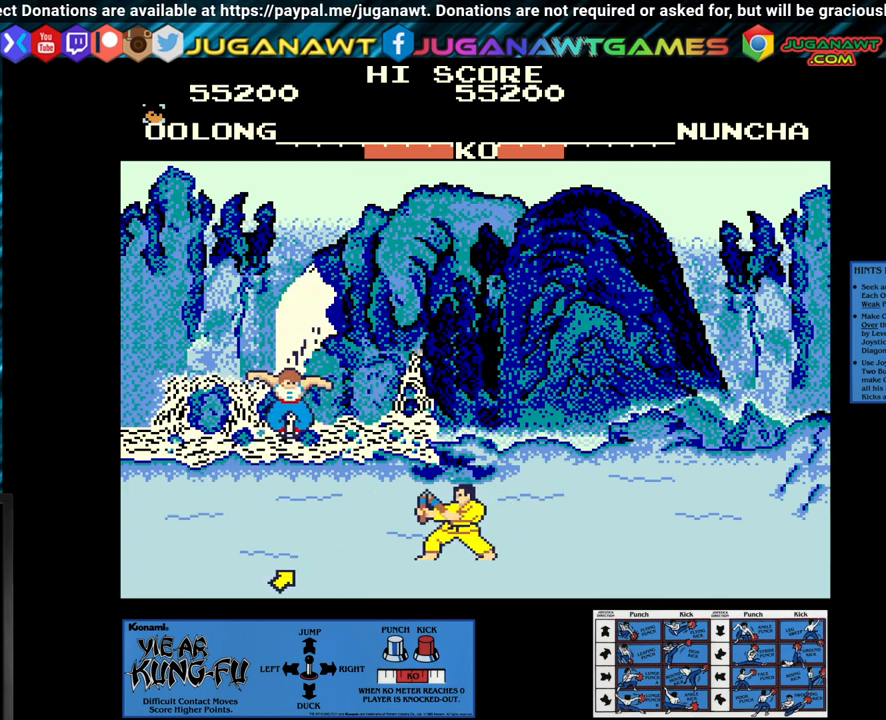
{"buttons": ["CROSS"], "left_stick": "center", "events": [[233, "CROSS", "down"]]}
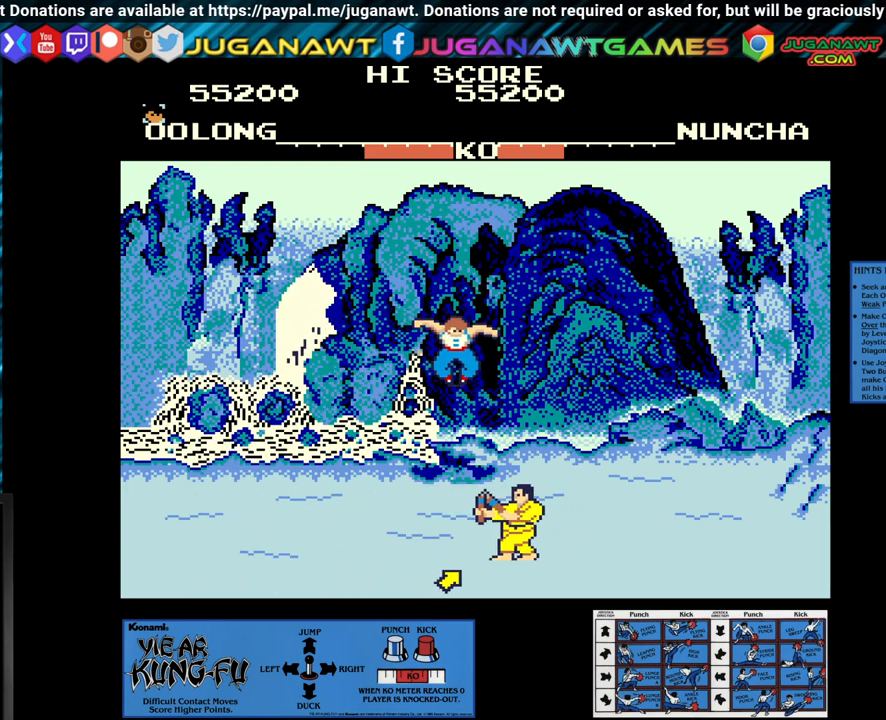
{"buttons": ["CROSS"], "left_stick": "center", "events": [[350, "left_stick", "right"], [467, "left_stick", "center"]]}
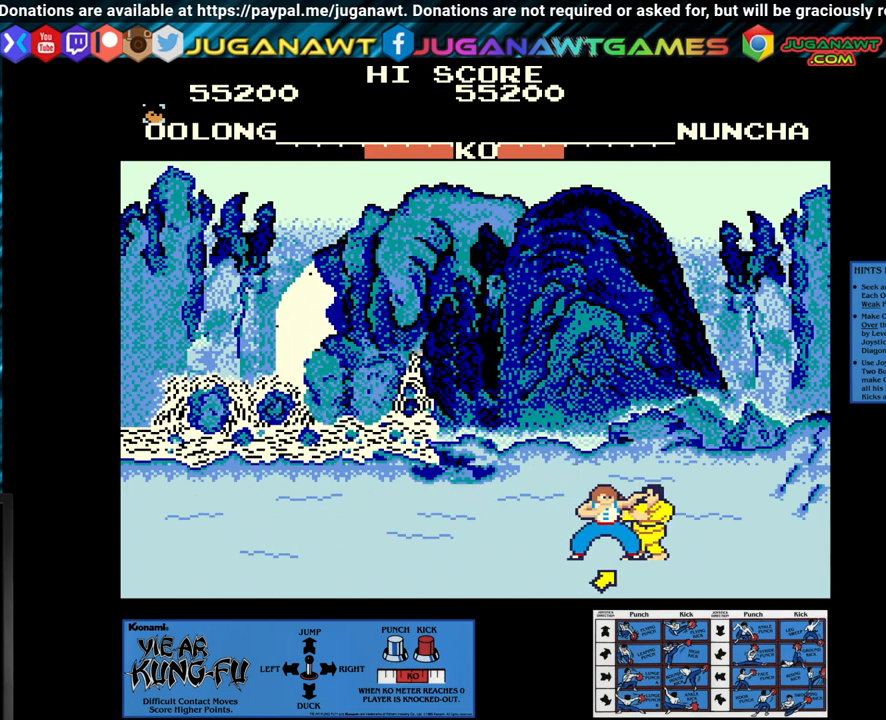
{"buttons": ["CROSS"], "left_stick": "center", "events": [[17, "left_stick", "right"], [117, "left_stick", "center"], [183, "left_stick", "down-right"], [300, "left_stick", "center"], [417, "left_stick", "down"], [500, "left_stick", "center"]]}
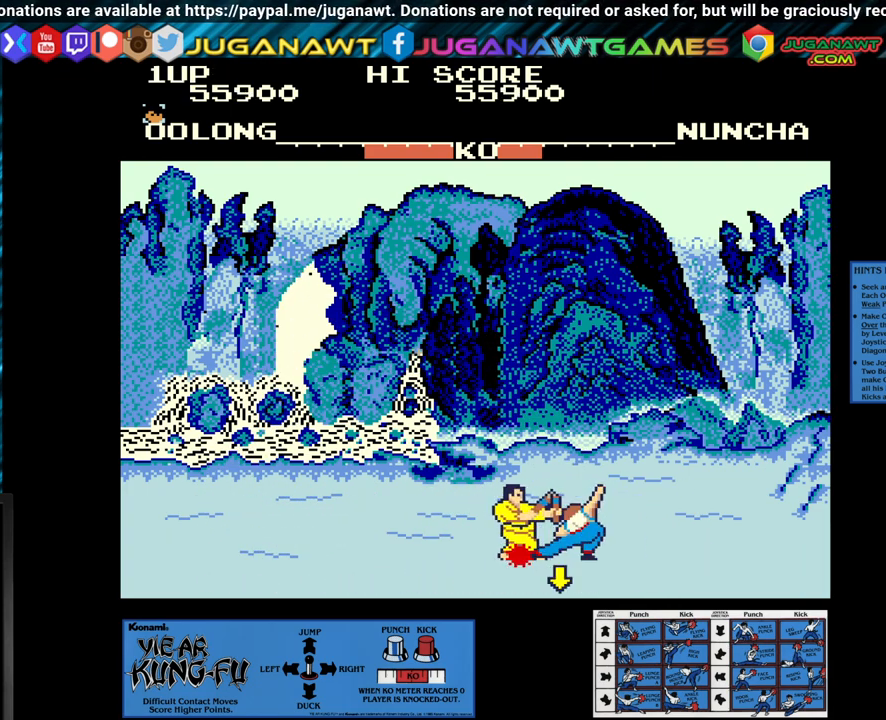
{"buttons": ["CROSS"], "left_stick": "down-left", "events": [[33, "left_stick", "left"], [167, "left_stick", "center"], [267, "left_stick", "left"], [350, "left_stick", "center"], [417, "left_stick", "down-left"]]}
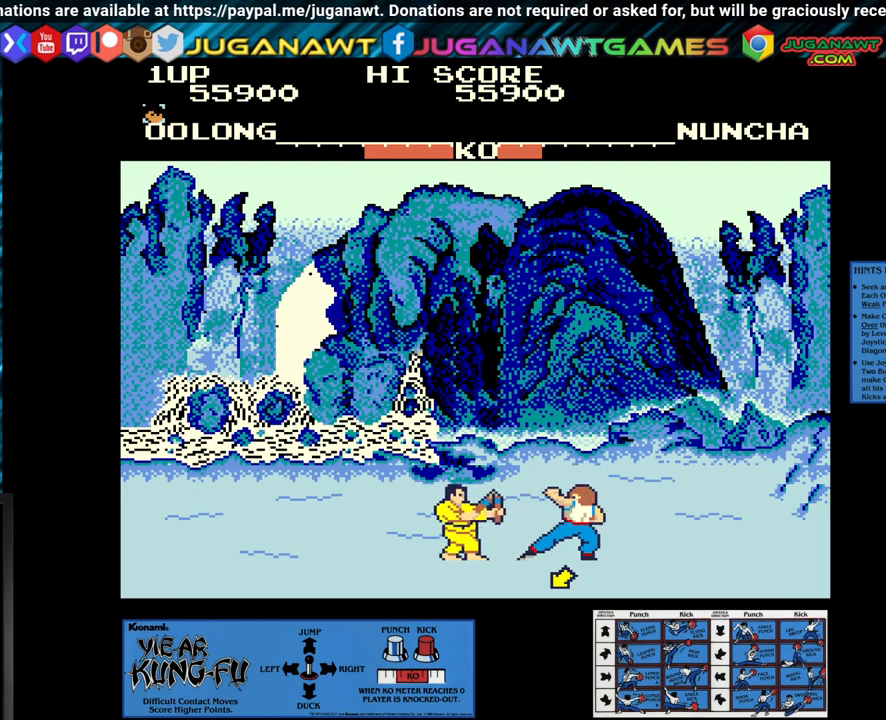
{"buttons": [], "left_stick": "up-left", "events": [[17, "left_stick", "center"], [100, "left_stick", "left"], [233, "left_stick", "center"], [350, "CROSS", "up"], [383, "left_stick", "up-left"]]}
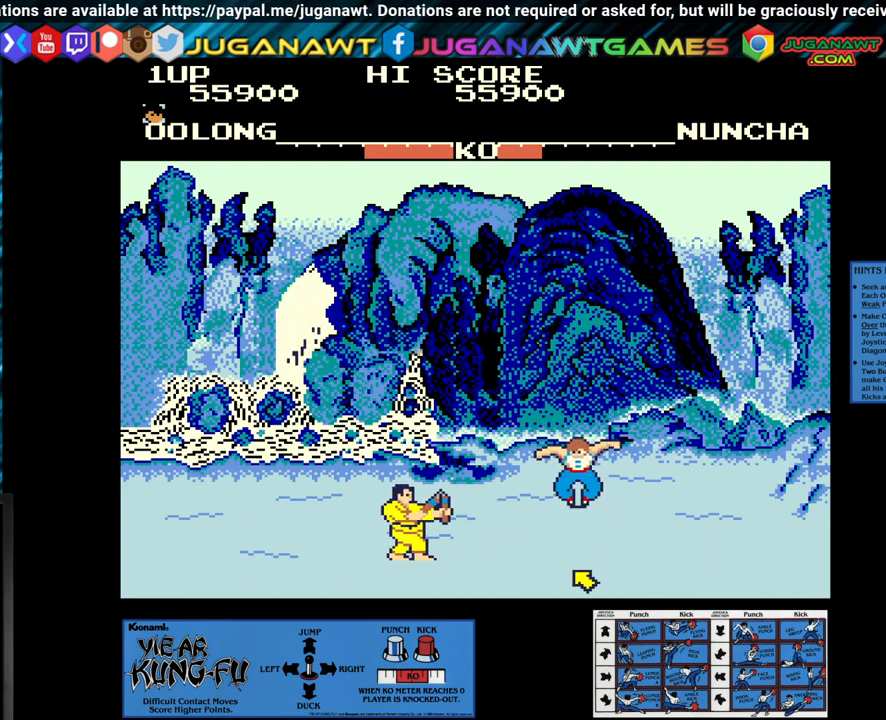
{"buttons": ["CROSS"], "left_stick": "center", "events": [[67, "left_stick", "center"], [383, "CROSS", "down"]]}
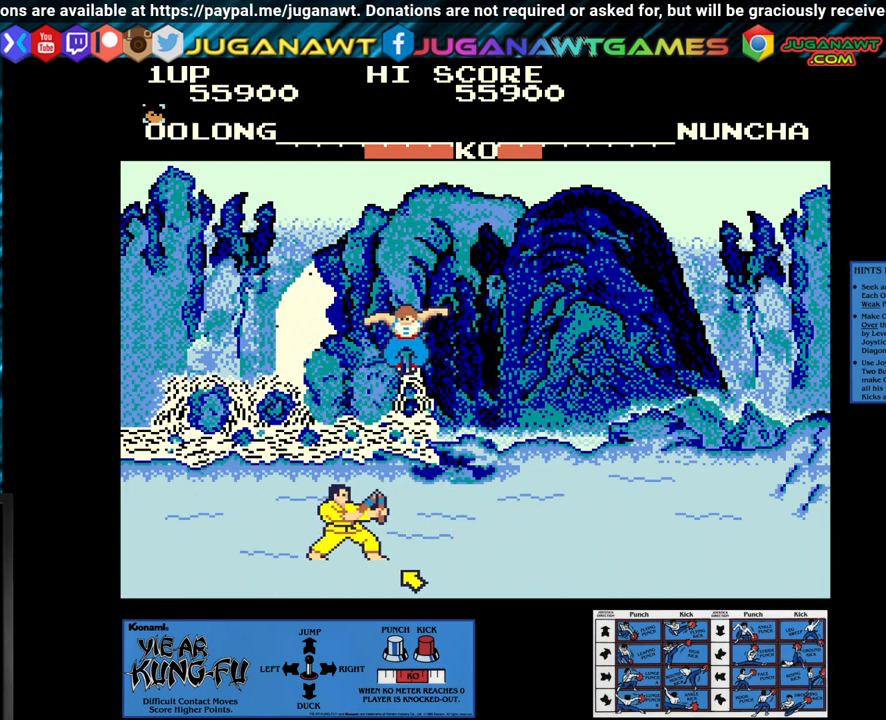
{"buttons": ["CROSS"], "left_stick": "center", "events": [[333, "left_stick", "down"], [450, "left_stick", "center"]]}
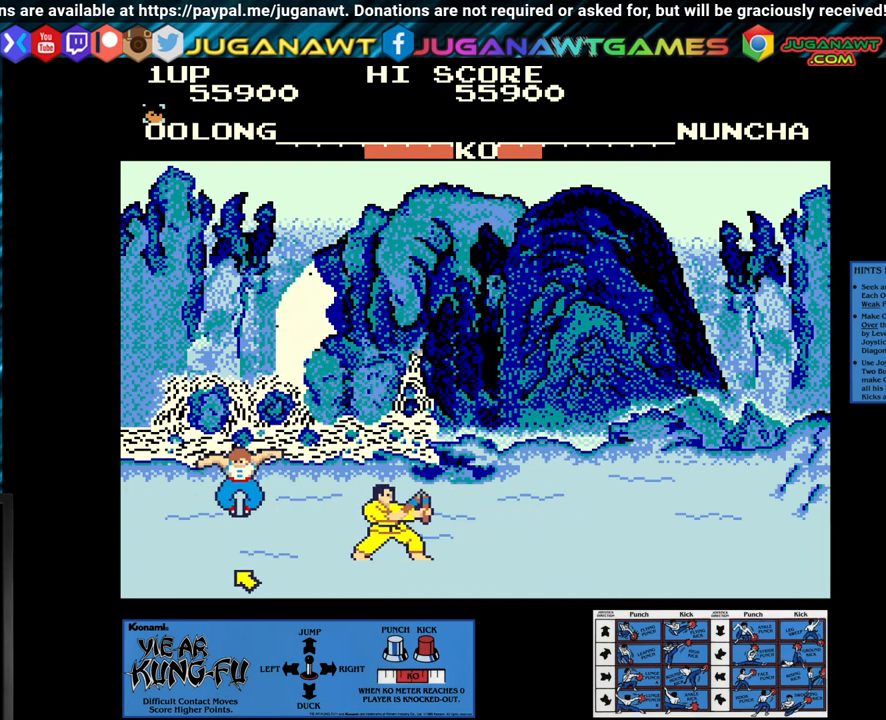
{"buttons": [], "left_stick": "up-right", "events": [[67, "left_stick", "down"], [150, "left_stick", "center"], [233, "left_stick", "down-right"], [333, "left_stick", "center"], [433, "CROSS", "up"], [483, "left_stick", "up-right"]]}
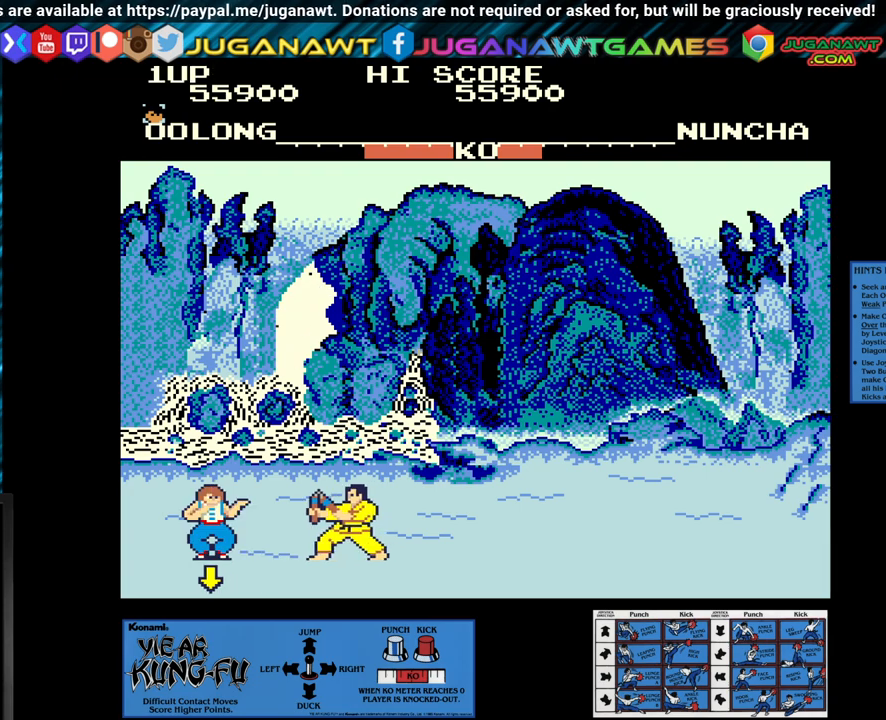
{"buttons": [], "left_stick": "center", "events": [[217, "left_stick", "center"]]}
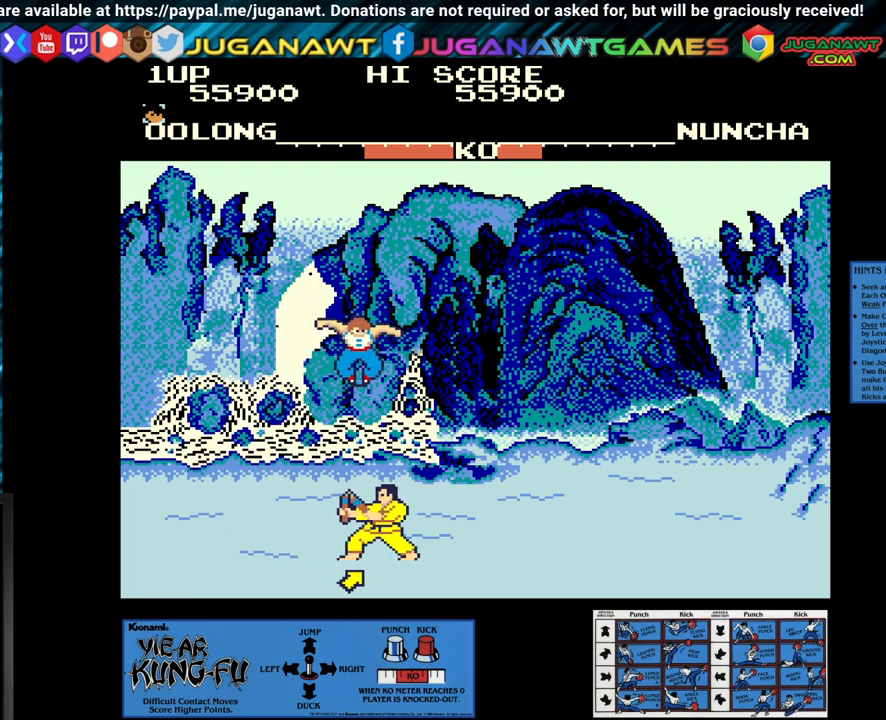
{"buttons": ["SQUARE"], "left_stick": "left", "events": [[117, "SQUARE", "down"], [267, "left_stick", "left"], [333, "left_stick", "center"], [450, "left_stick", "left"]]}
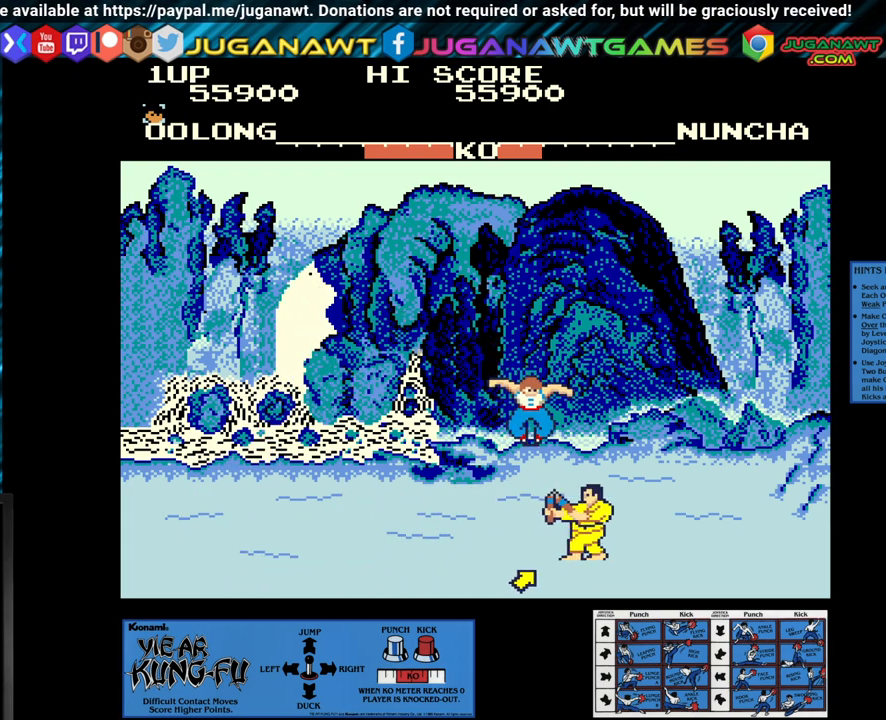
{"buttons": ["SQUARE"], "left_stick": "center", "events": [[83, "left_stick", "center"], [167, "left_stick", "left"], [250, "left_stick", "center"], [333, "left_stick", "left"], [433, "left_stick", "center"]]}
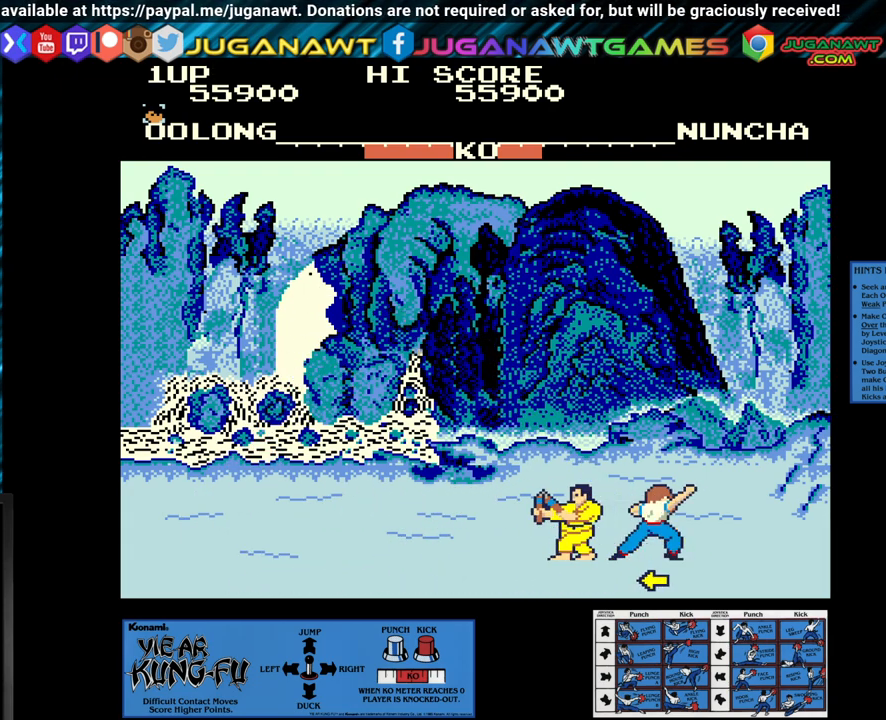
{"buttons": ["SQUARE"], "left_stick": "left", "events": [[233, "left_stick", "left"], [333, "left_stick", "center"], [433, "left_stick", "left"]]}
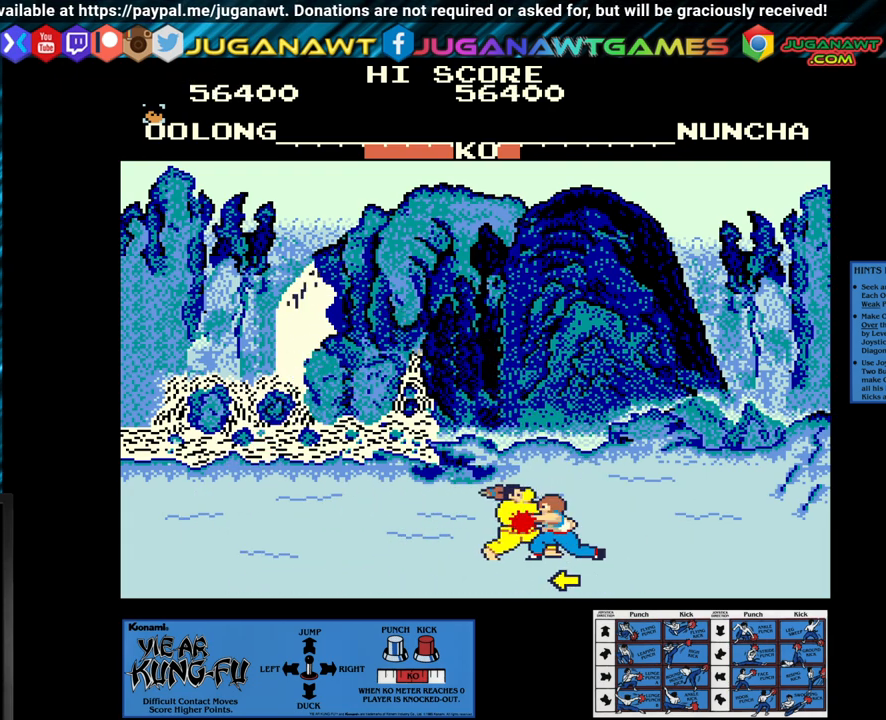
{"buttons": [], "left_stick": "center", "events": [[33, "left_stick", "center"], [167, "SQUARE", "up"], [217, "left_stick", "up-left"], [433, "left_stick", "center"]]}
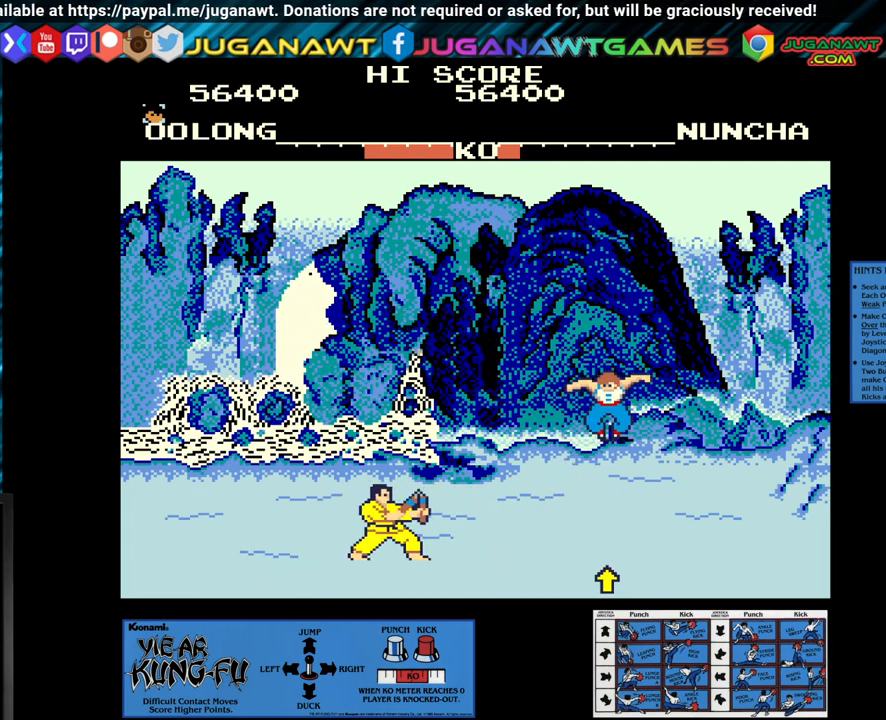
{"buttons": [], "left_stick": "up-left", "events": [[483, "left_stick", "up-left"]]}
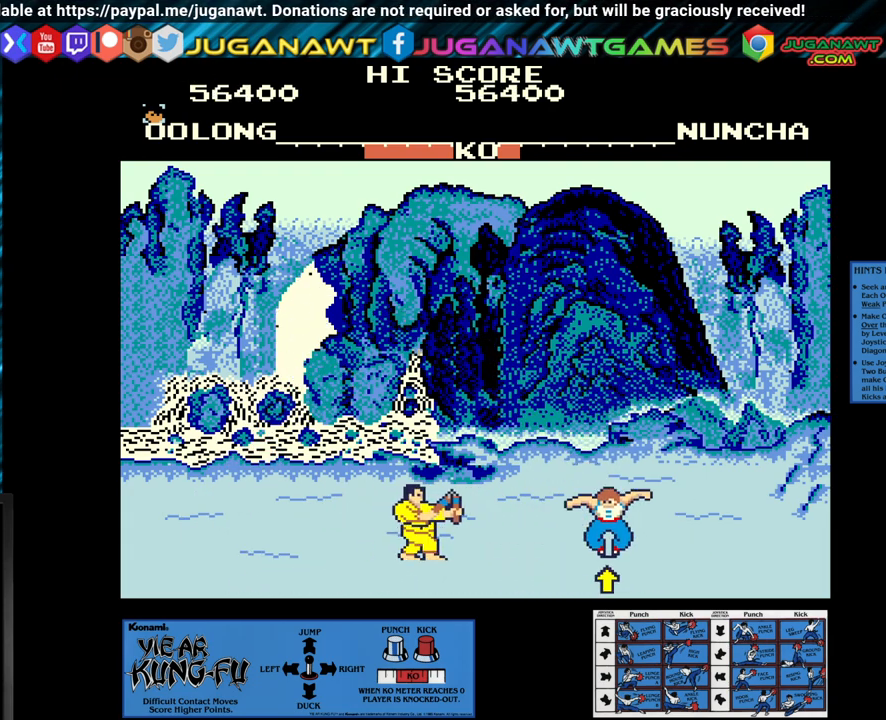
{"buttons": [], "left_stick": "center", "events": [[317, "left_stick", "center"]]}
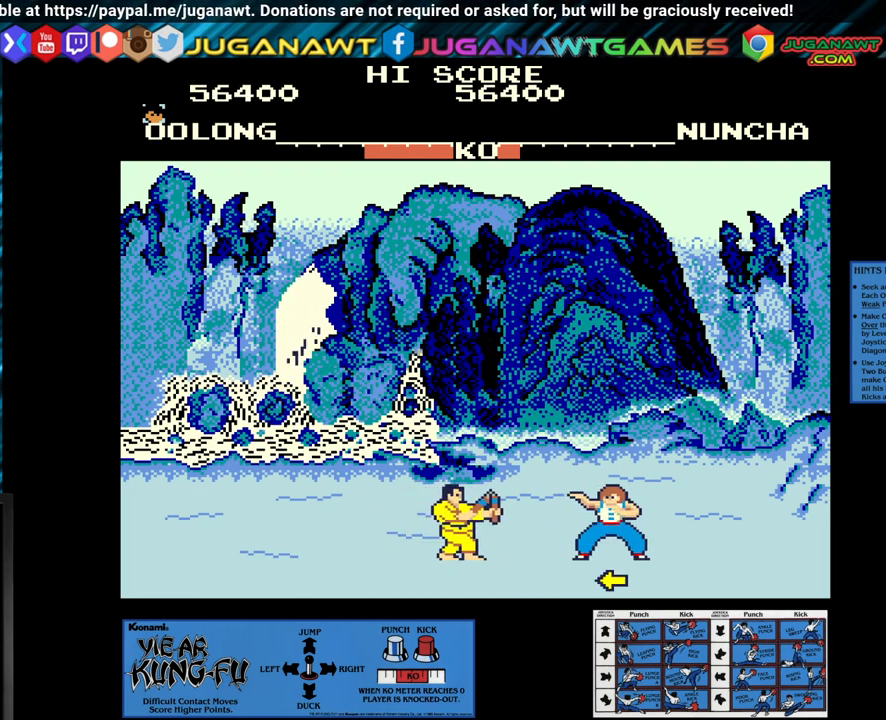
{"buttons": [], "left_stick": "center", "events": [[50, "left_stick", "up-left"], [217, "left_stick", "center"]]}
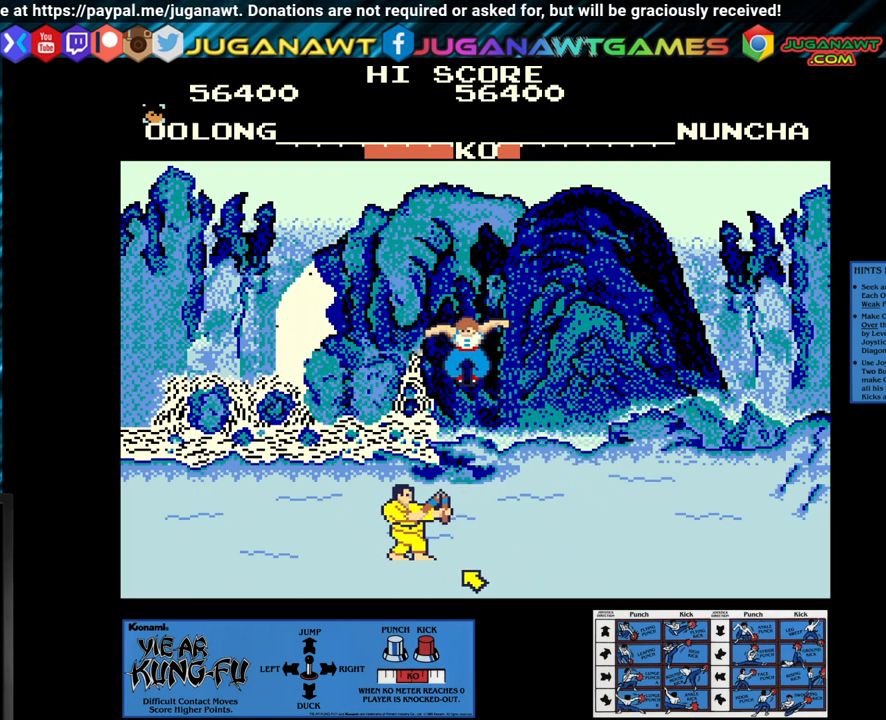
{"buttons": ["SQUARE"], "left_stick": "center", "events": [[283, "SQUARE", "down"]]}
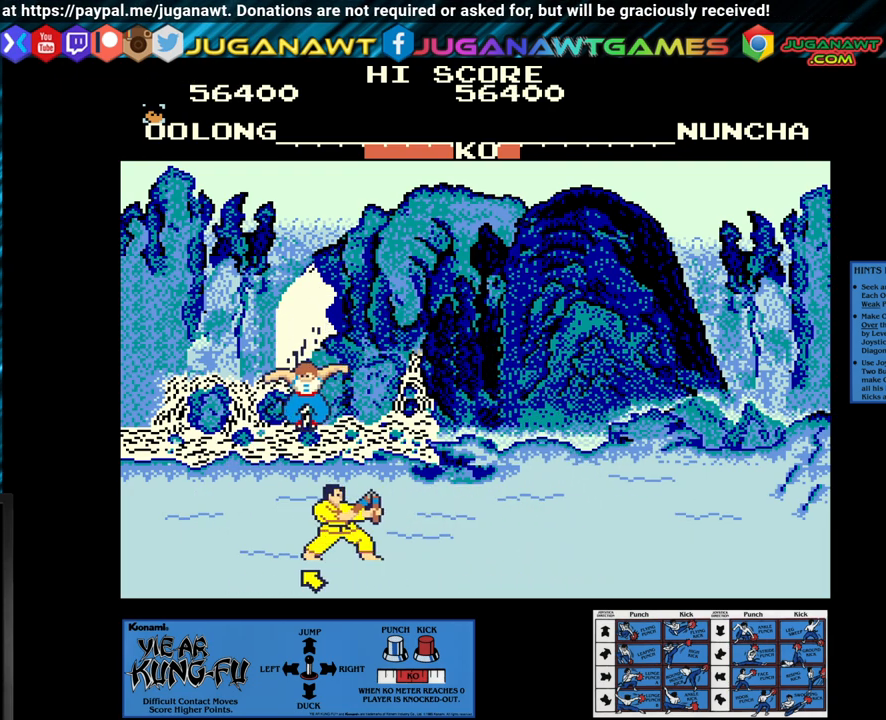
{"buttons": ["SQUARE"], "left_stick": "center", "events": [[17, "left_stick", "right"], [83, "left_stick", "center"], [217, "left_stick", "right"], [283, "left_stick", "center"], [383, "left_stick", "right"], [467, "left_stick", "center"]]}
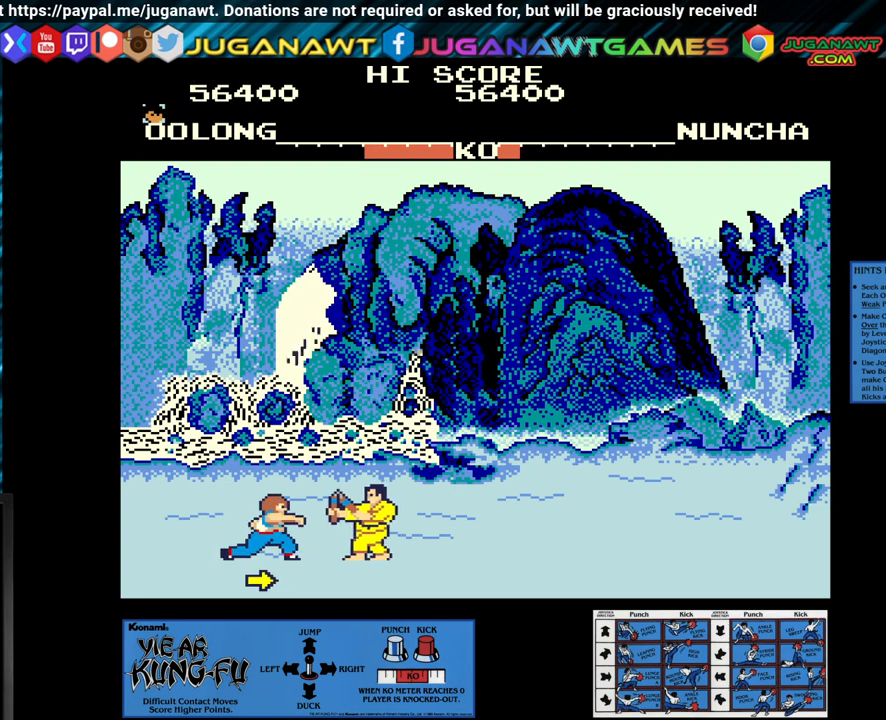
{"buttons": ["SQUARE"], "left_stick": "center", "events": [[133, "left_stick", "right"], [183, "left_stick", "center"], [300, "left_stick", "right"], [367, "left_stick", "center"]]}
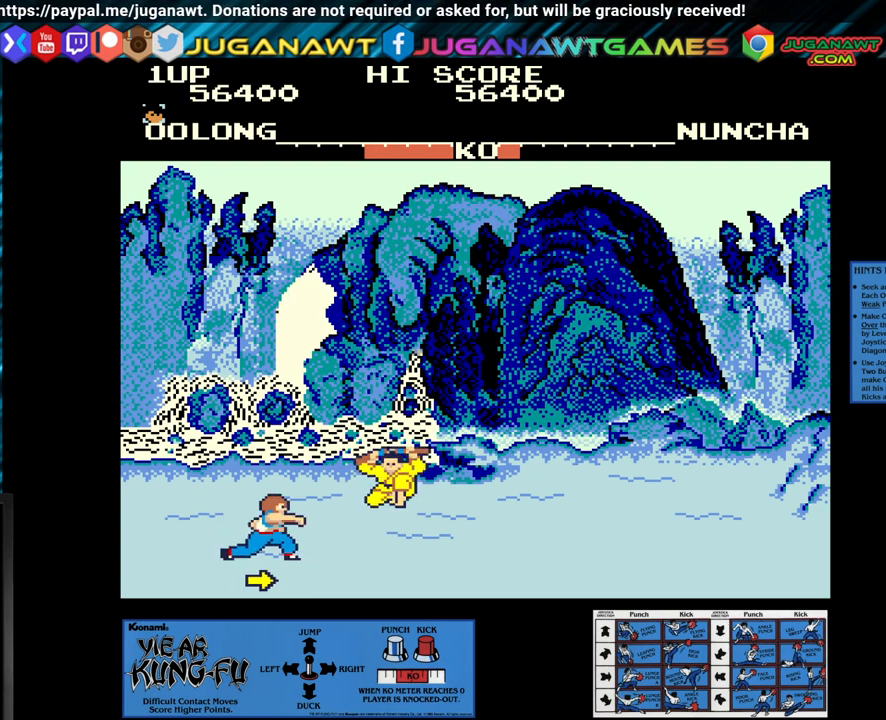
{"buttons": ["SQUARE"], "left_stick": "center", "events": [[200, "left_stick", "left"], [450, "left_stick", "center"]]}
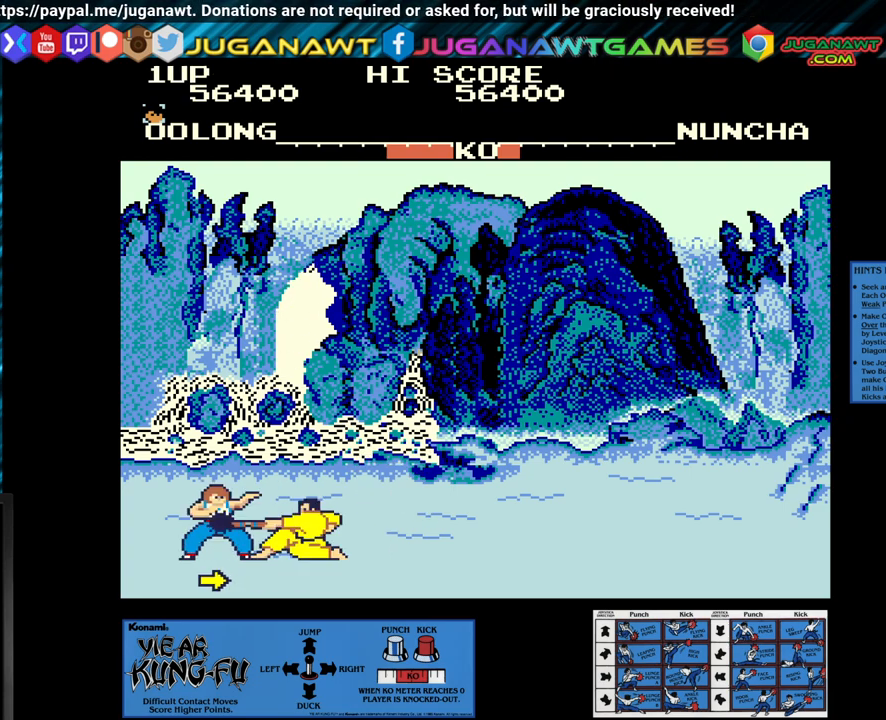
{"buttons": ["SQUARE"], "left_stick": "center", "events": [[83, "left_stick", "left"], [217, "left_stick", "center"], [317, "left_stick", "left"], [467, "left_stick", "center"]]}
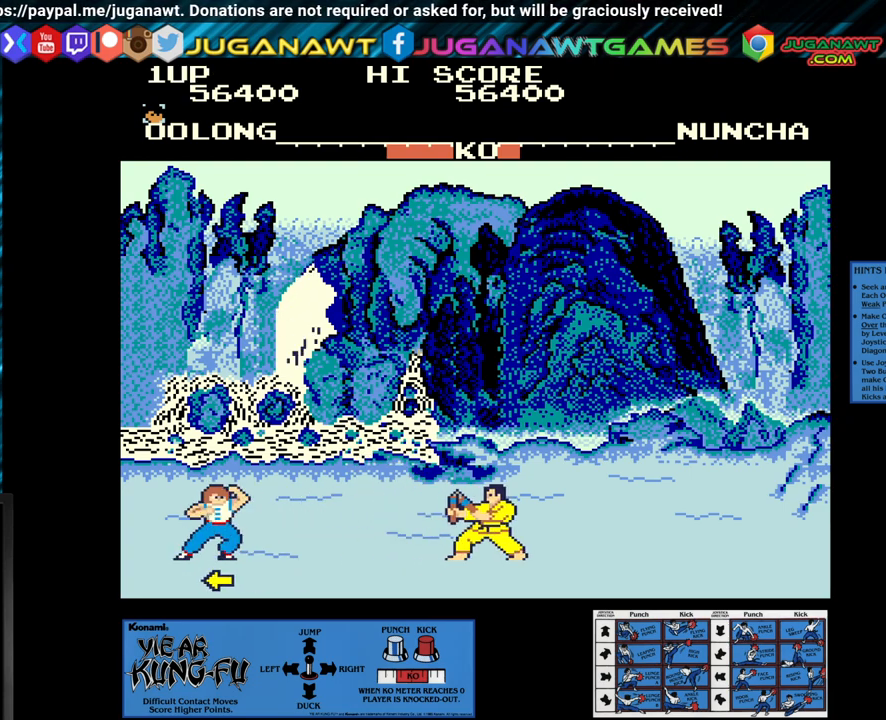
{"buttons": [], "left_stick": "center", "events": [[17, "SQUARE", "up"], [117, "left_stick", "up-right"], [317, "left_stick", "center"]]}
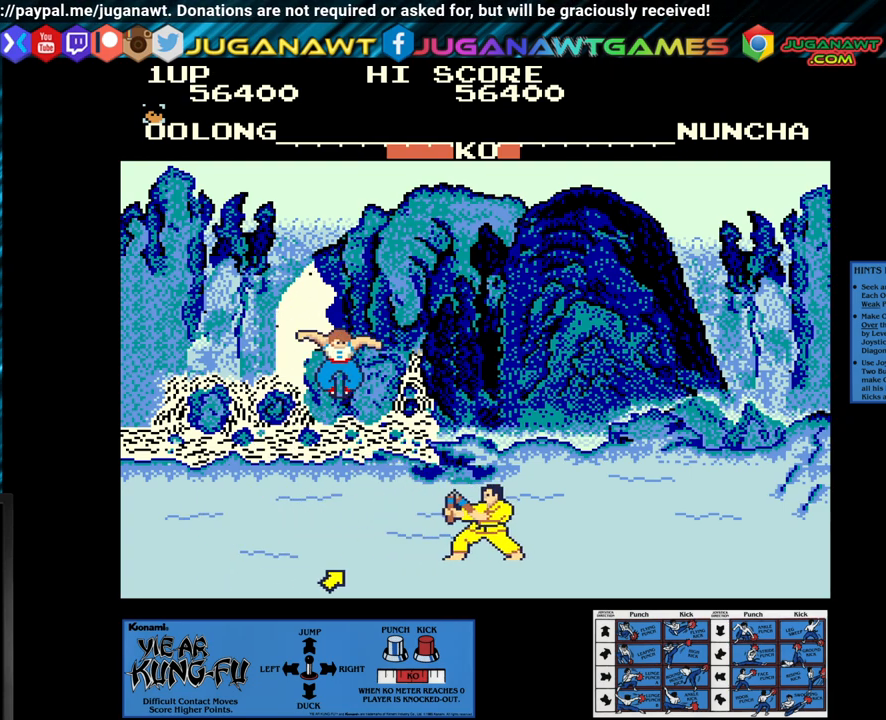
{"buttons": ["SQUARE"], "left_stick": "left", "events": [[100, "SQUARE", "down"], [433, "left_stick", "left"]]}
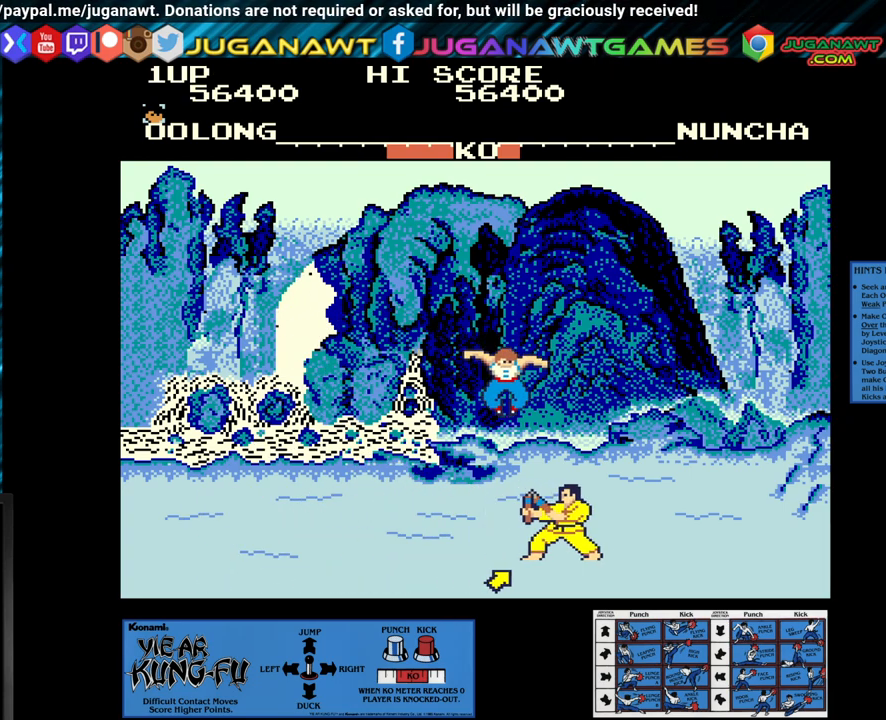
{"buttons": ["SQUARE"], "left_stick": "down-right", "events": [[67, "left_stick", "center"], [233, "left_stick", "down-right"], [333, "left_stick", "center"], [400, "left_stick", "down-right"]]}
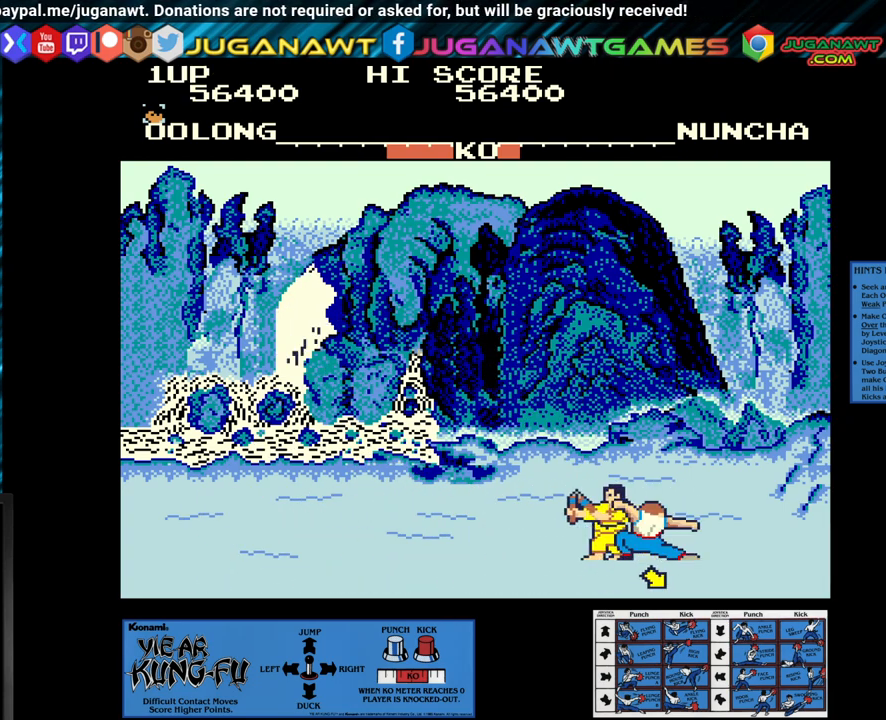
{"buttons": ["SQUARE"], "left_stick": "left", "events": [[17, "left_stick", "center"], [83, "left_stick", "down-right"], [200, "left_stick", "center"], [283, "left_stick", "down-left"], [400, "left_stick", "center"], [500, "left_stick", "left"]]}
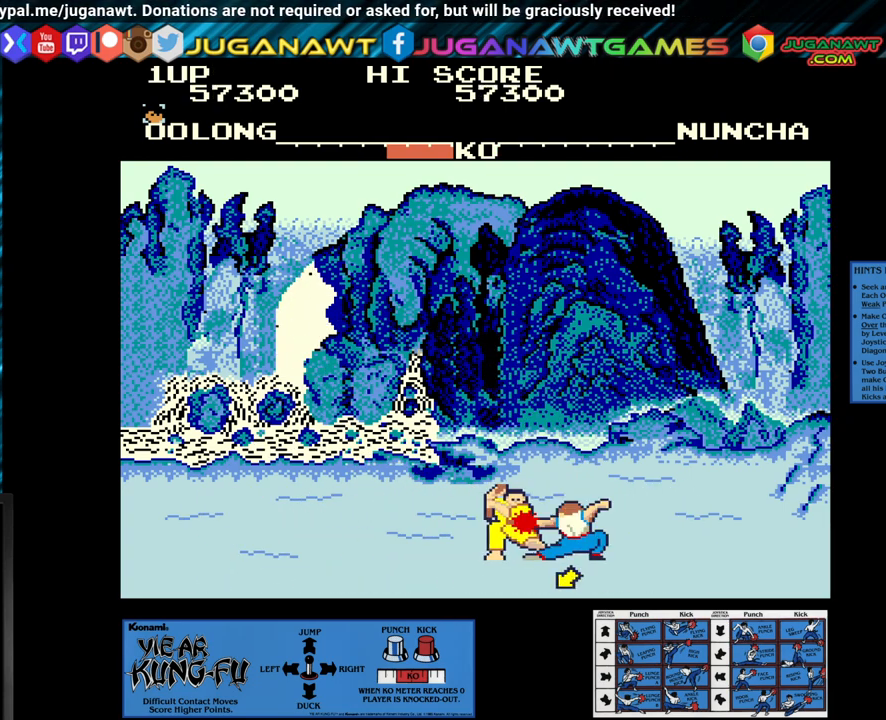
{"buttons": [], "left_stick": "center", "events": [[200, "left_stick", "center"], [400, "SQUARE", "up"]]}